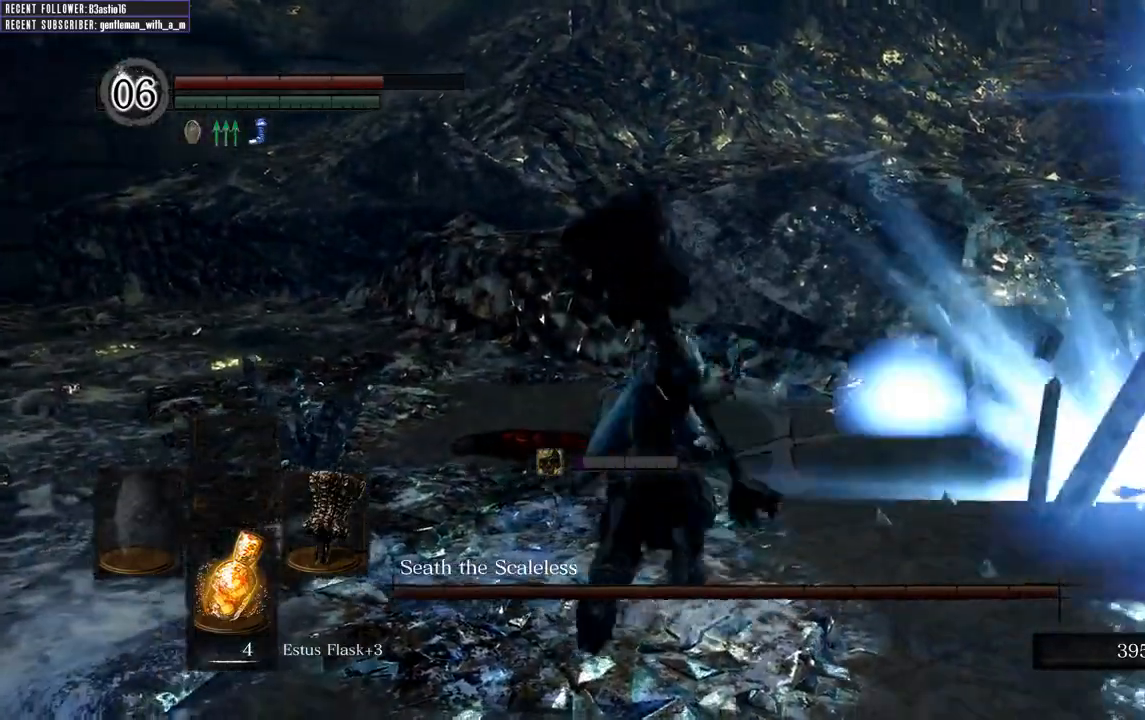
Gameplay with a controller (Xbox layout); each line is a JSON object with the inputs held at the frame after it. "events" lists button and stick changes between this image and that frame as [ms after this image, input, new state], when the widget could be followed in between.
{"buttons": [], "left_stick": "up-right", "right_stick": "center", "events": [[50, "left_stick", "left"], [167, "right_stick", "right"], [183, "left_stick", "down"], [283, "left_stick", "right"], [333, "left_stick", "up-right"], [350, "right_stick", "center"]]}
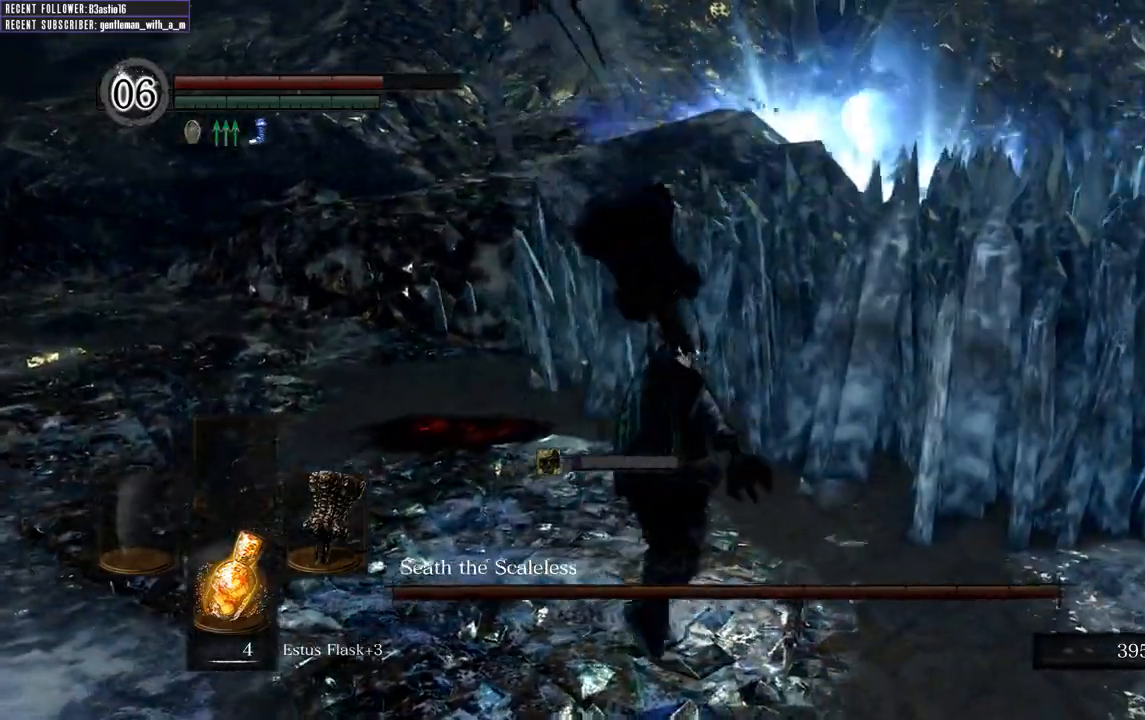
{"buttons": [], "left_stick": "left", "right_stick": "center", "events": [[417, "left_stick", "up-left"], [483, "left_stick", "left"]]}
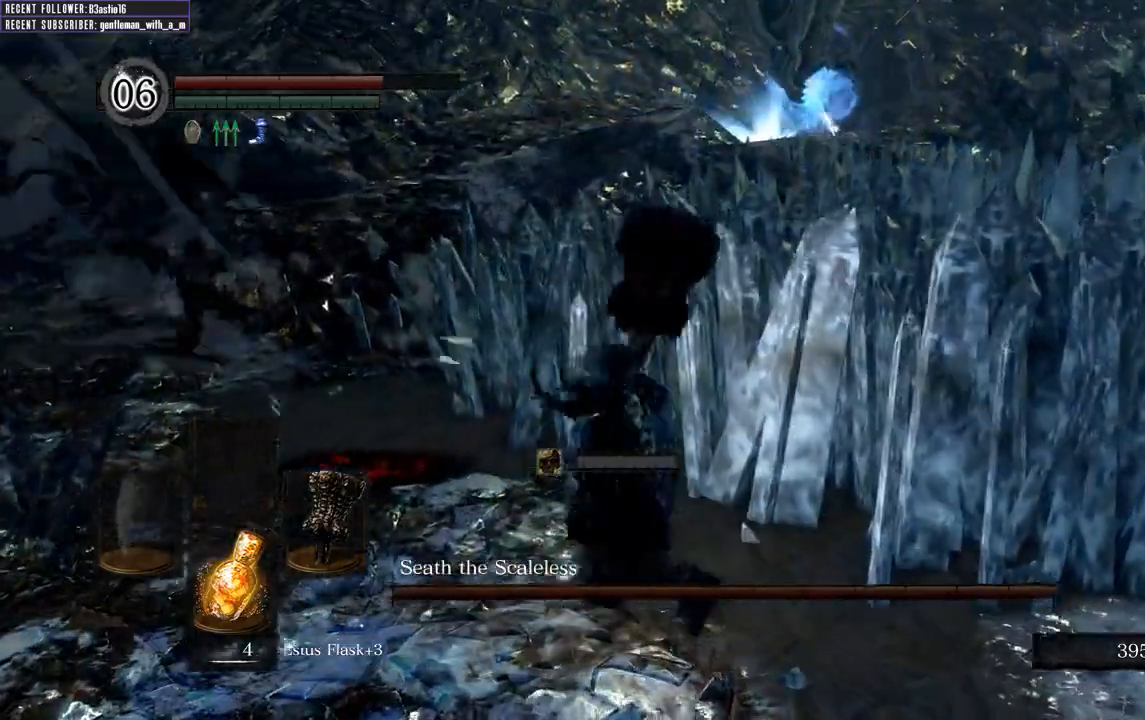
{"buttons": [], "left_stick": "down", "right_stick": "down-right", "events": [[150, "left_stick", "down-left"], [250, "right_stick", "right"], [267, "left_stick", "down"], [483, "right_stick", "down-right"]]}
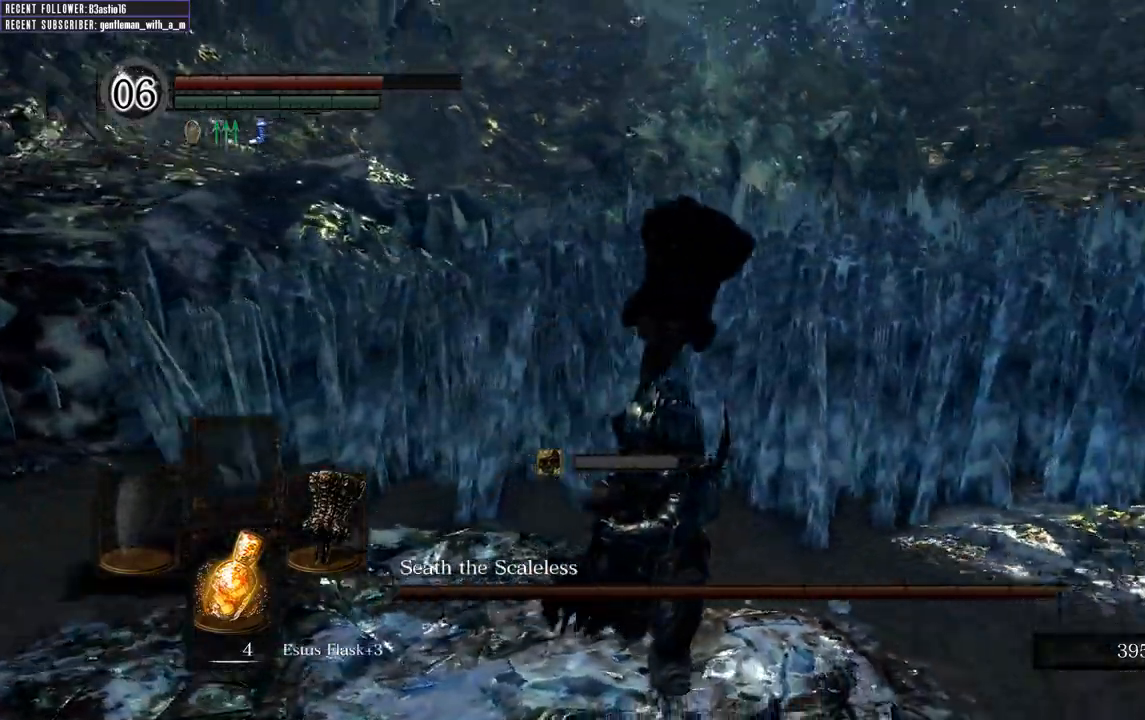
{"buttons": [], "left_stick": "center", "right_stick": "down-left", "events": [[117, "right_stick", "center"], [183, "left_stick", "center"], [467, "right_stick", "down-left"]]}
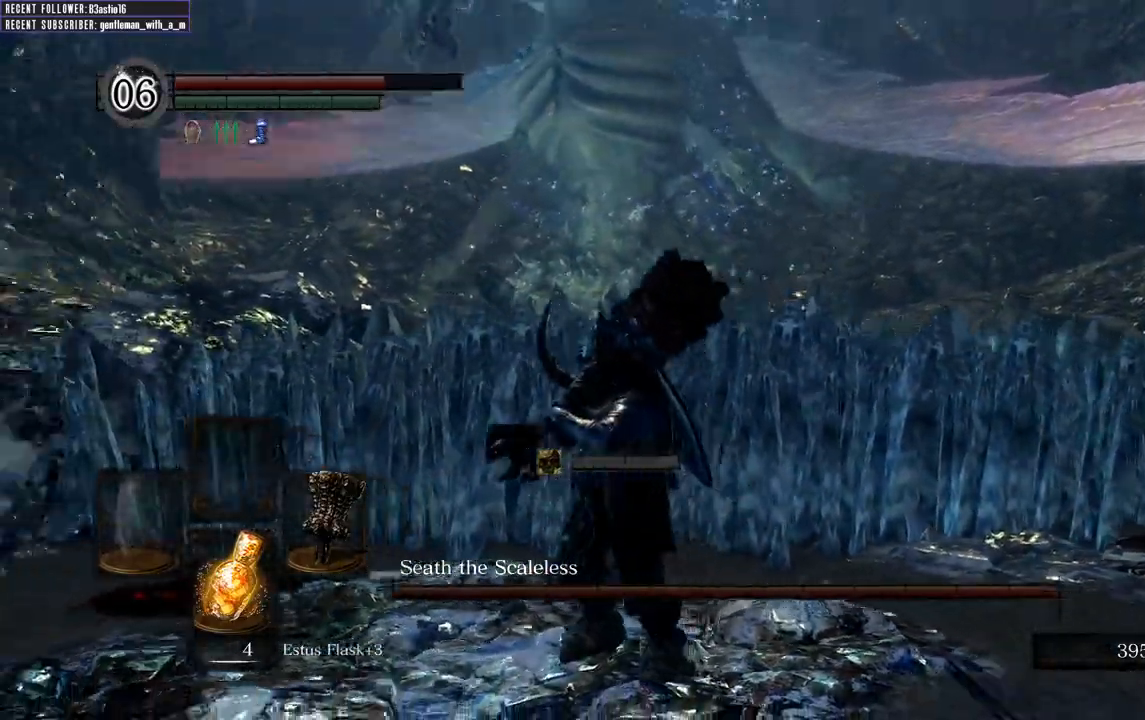
{"buttons": [], "left_stick": "up", "right_stick": "center", "events": [[67, "right_stick", "down"], [183, "right_stick", "center"], [400, "left_stick", "up"]]}
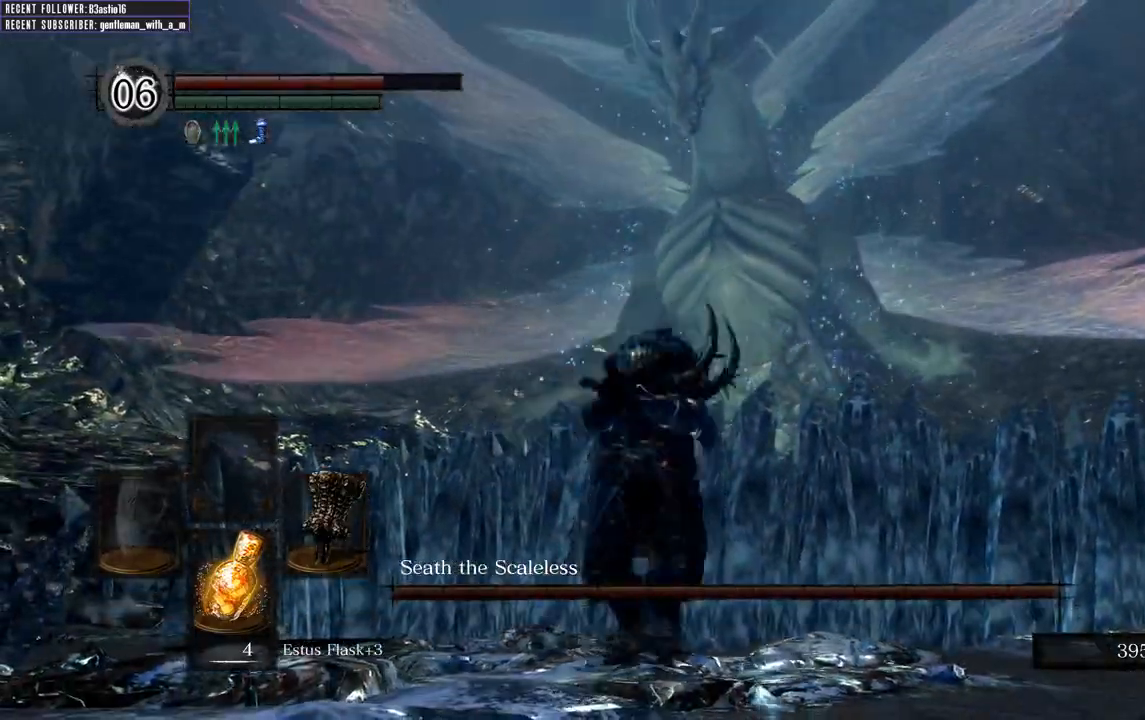
{"buttons": [], "left_stick": "center", "right_stick": "center", "events": [[50, "left_stick", "center"]]}
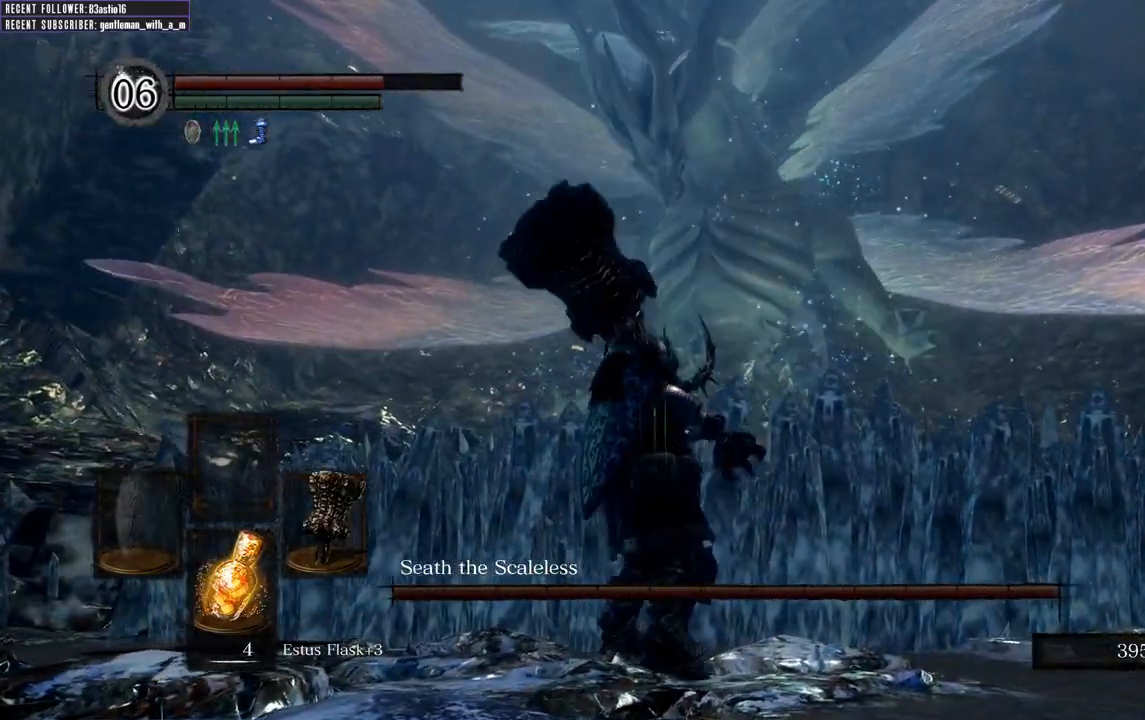
{"buttons": [], "left_stick": "center", "right_stick": "center", "events": [[117, "left_stick", "down"], [267, "left_stick", "center"], [333, "L1", "down"], [433, "L1", "up"]]}
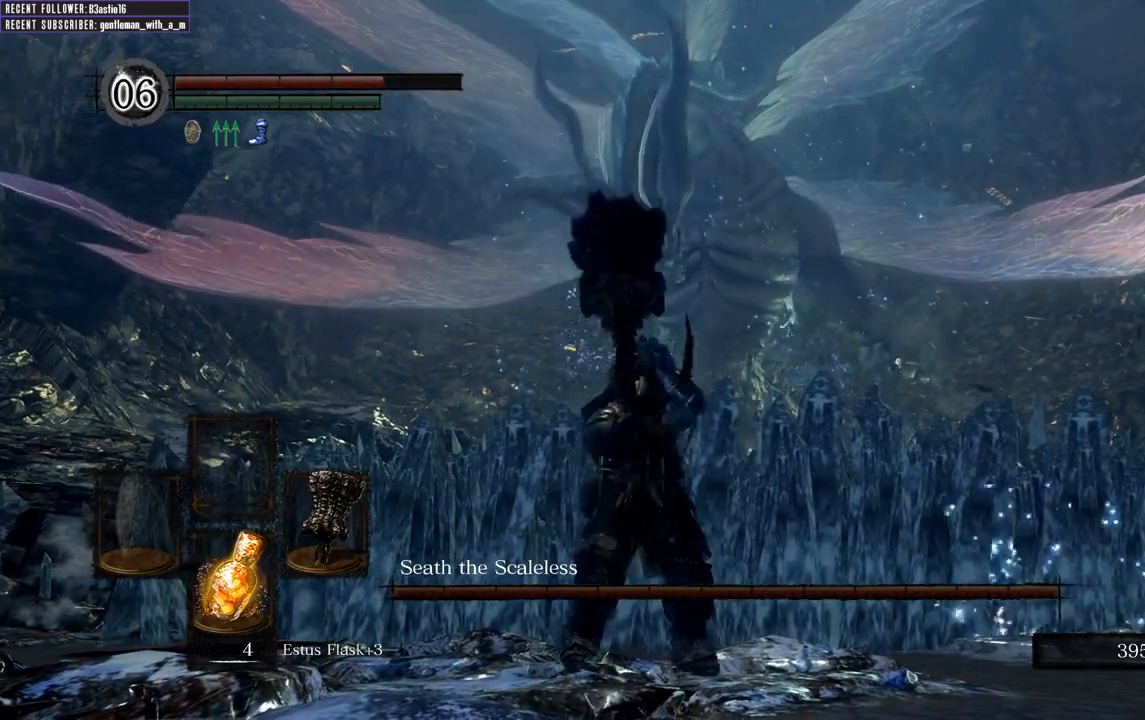
{"buttons": ["L1"], "left_stick": "center", "right_stick": "center", "events": [[33, "L1", "down"], [133, "L1", "up"], [250, "L1", "down"], [350, "L1", "up"], [417, "L1", "down"]]}
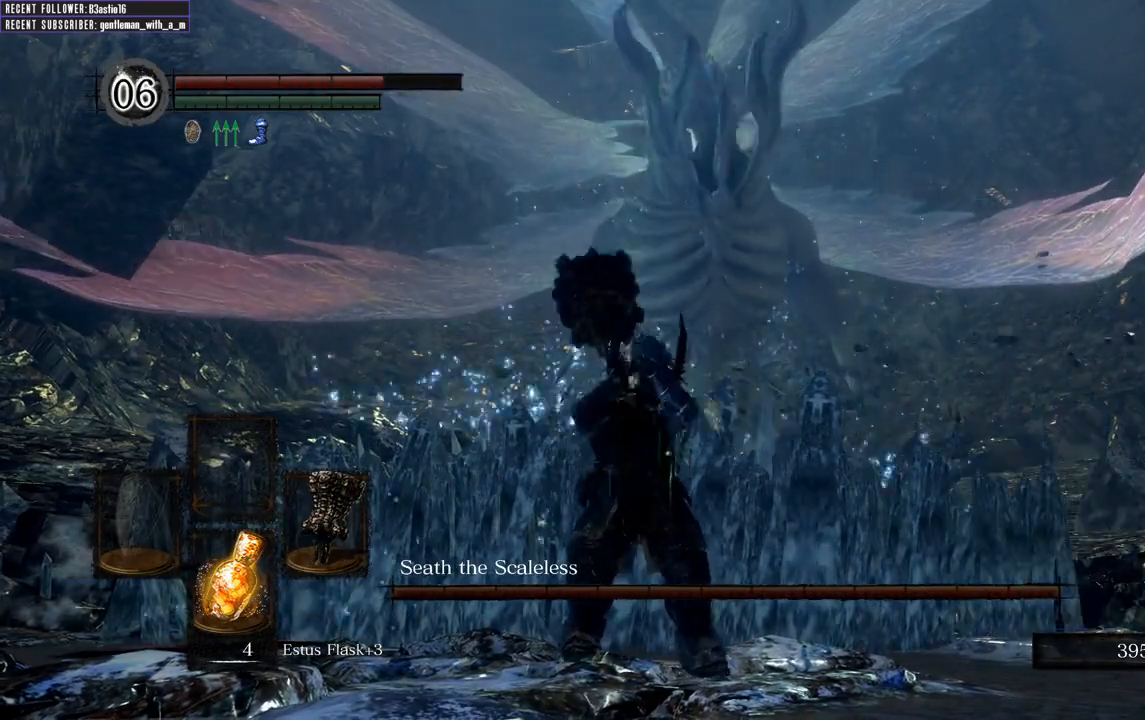
{"buttons": ["L1"], "left_stick": "center", "right_stick": "center", "events": [[33, "L1", "up"], [133, "L1", "down"], [283, "L1", "up"], [383, "L1", "down"]]}
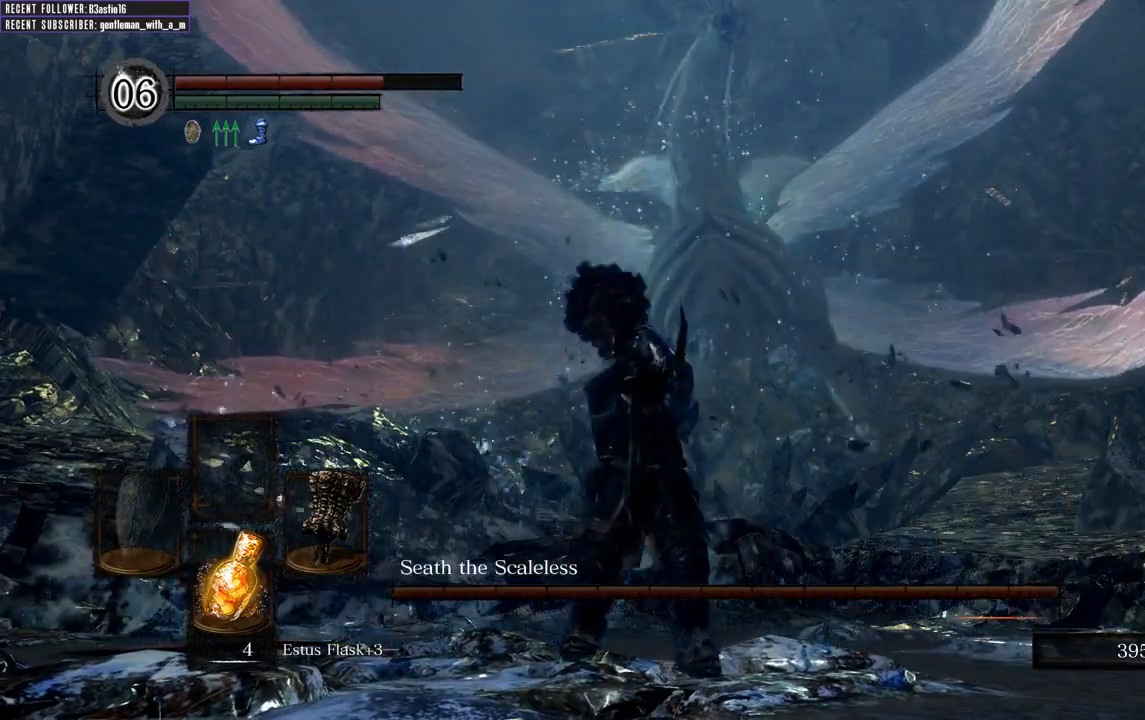
{"buttons": [], "left_stick": "center", "right_stick": "center", "events": [[17, "L1", "up"]]}
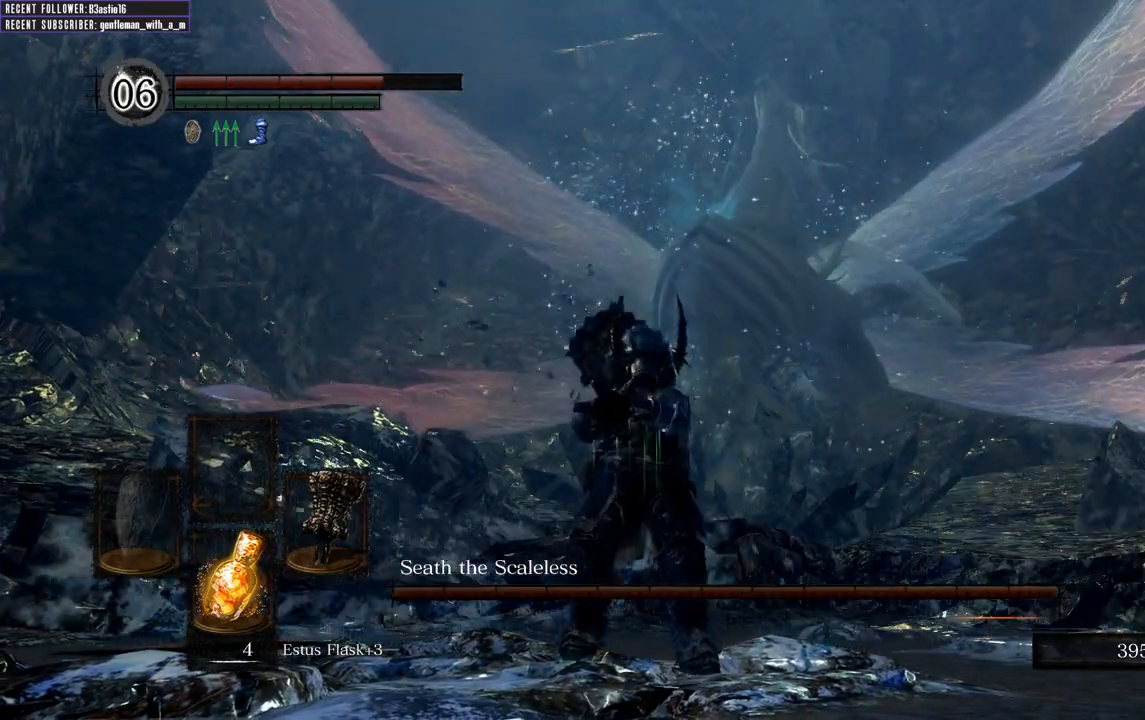
{"buttons": [], "left_stick": "center", "right_stick": "center", "events": []}
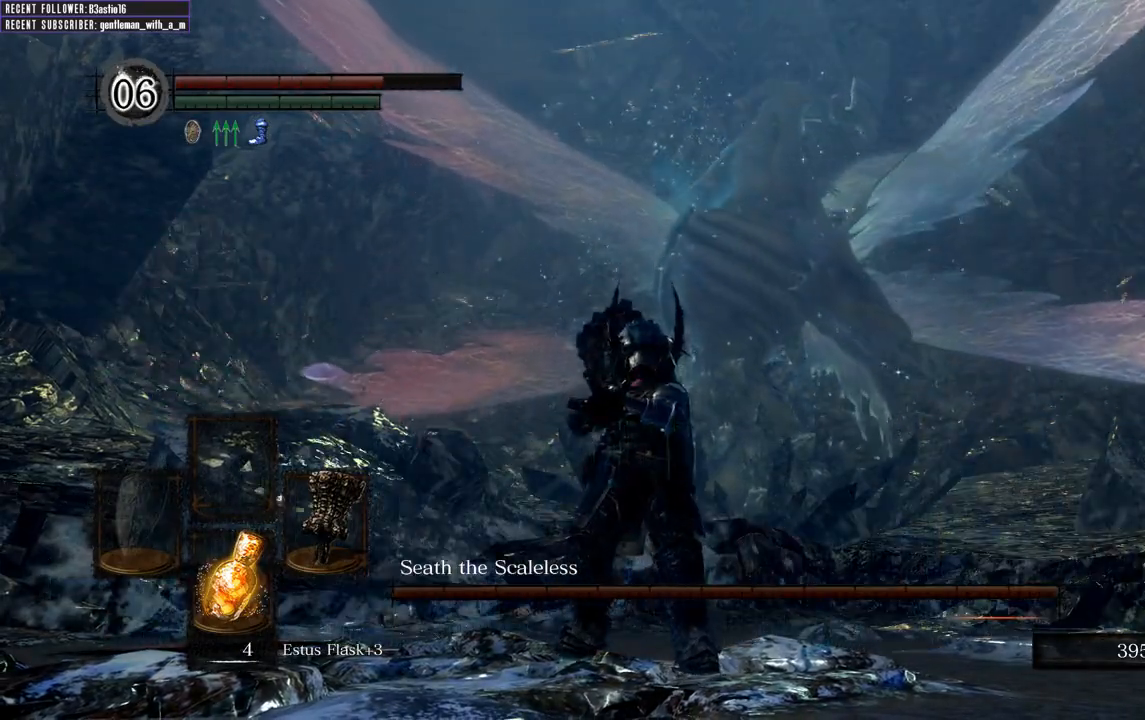
{"buttons": [], "left_stick": "center", "right_stick": "up-left", "events": [[483, "right_stick", "up-left"]]}
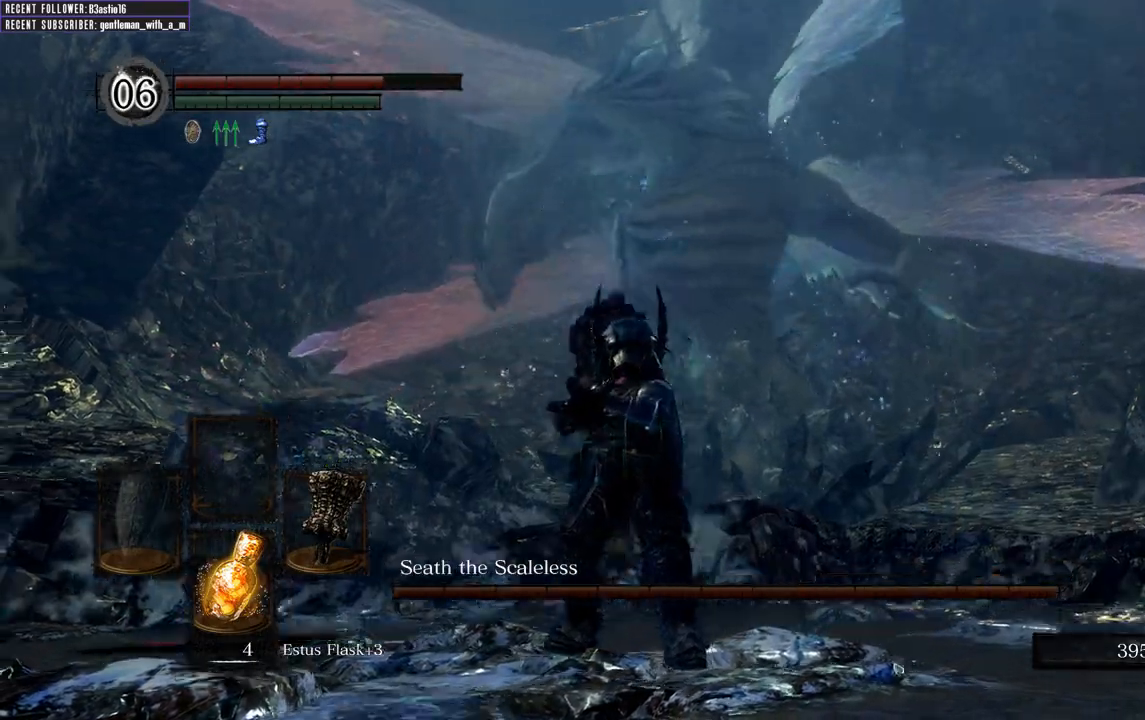
{"buttons": [], "left_stick": "center", "right_stick": "center", "events": [[217, "right_stick", "center"]]}
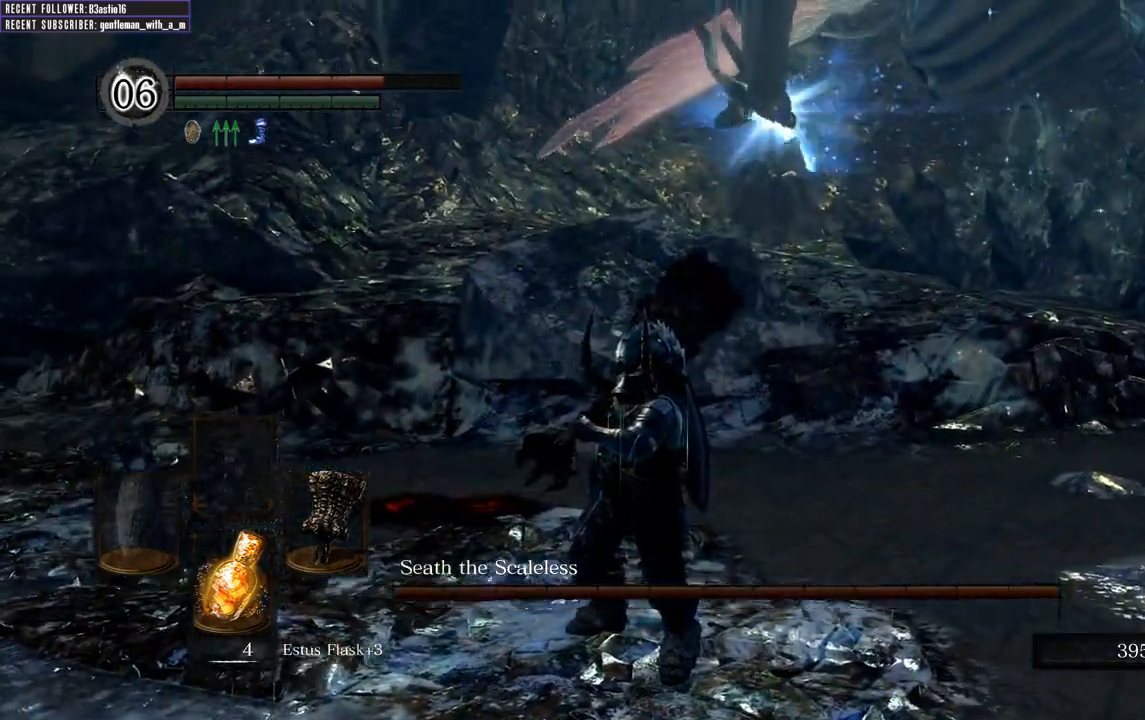
{"buttons": [], "left_stick": "center", "right_stick": "center", "events": []}
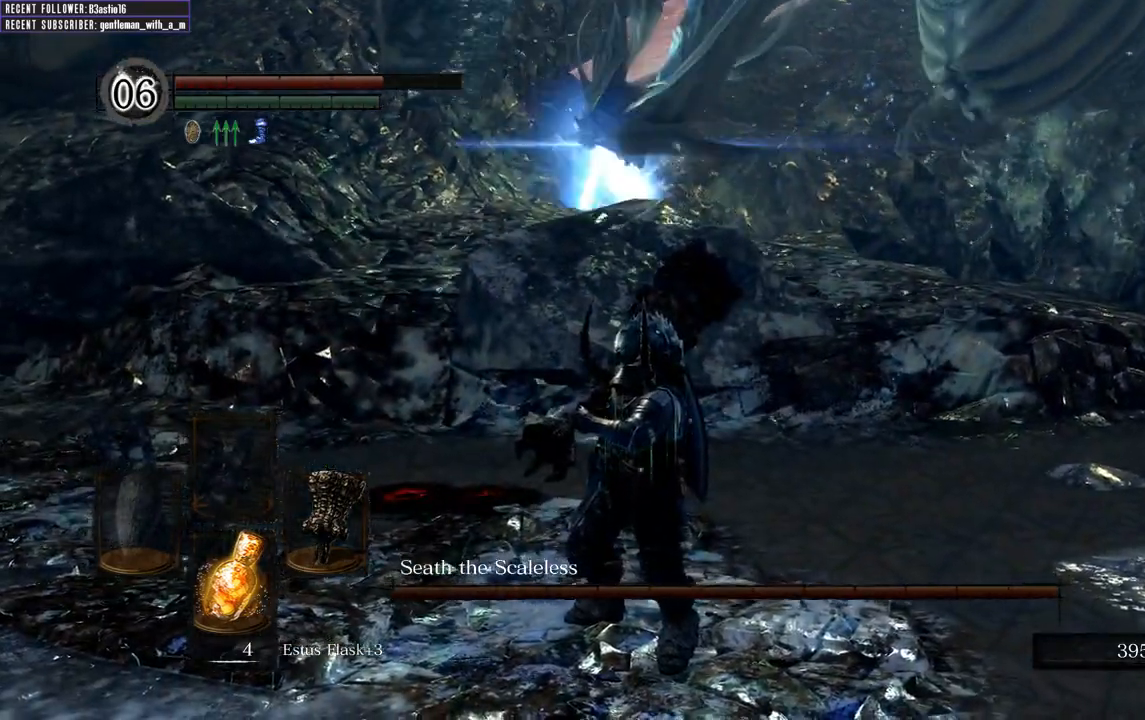
{"buttons": [], "left_stick": "center", "right_stick": "center", "events": []}
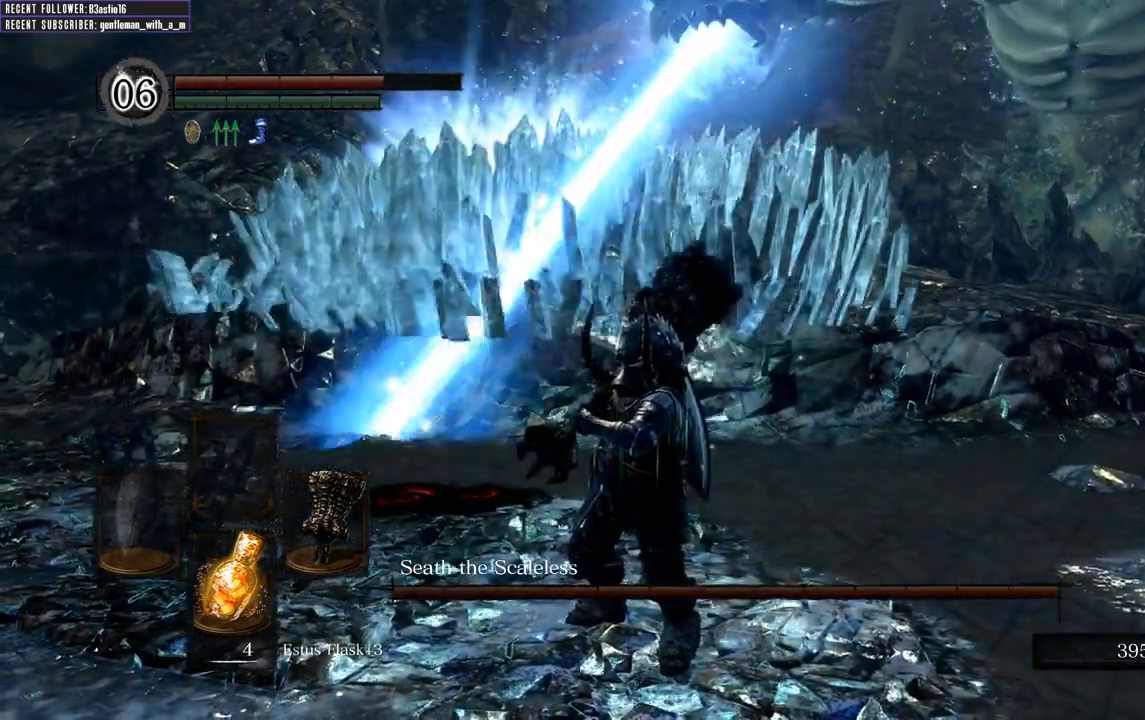
{"buttons": [], "left_stick": "center", "right_stick": "center", "events": []}
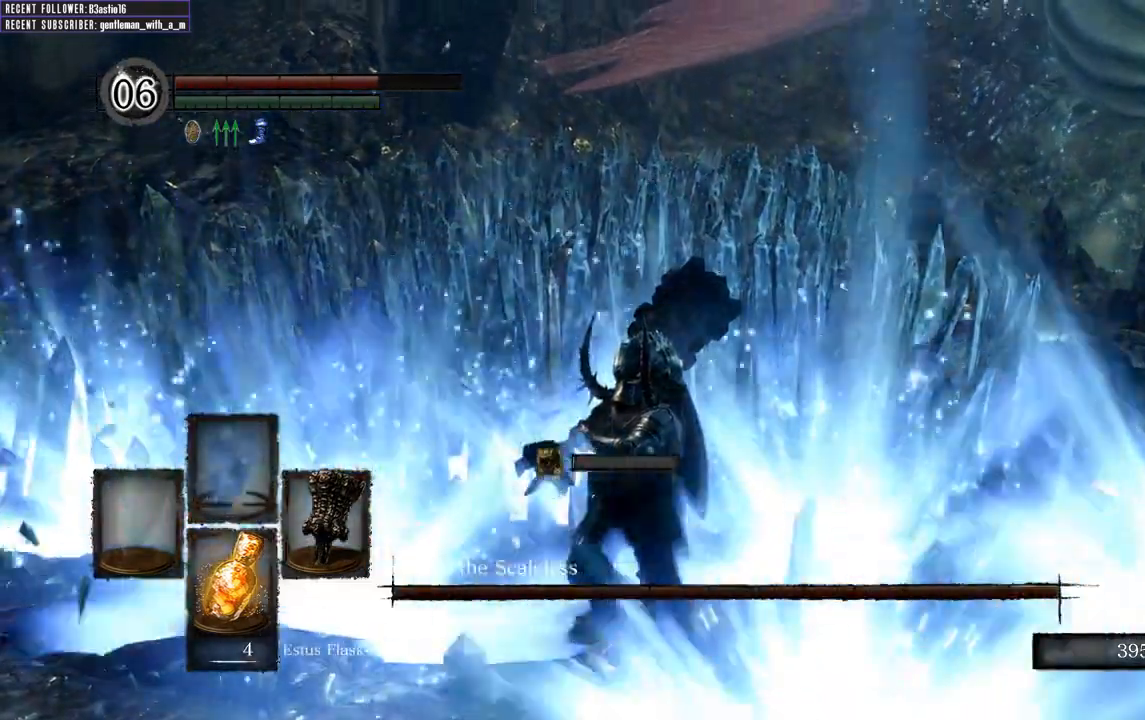
{"buttons": [], "left_stick": "center", "right_stick": "center", "events": []}
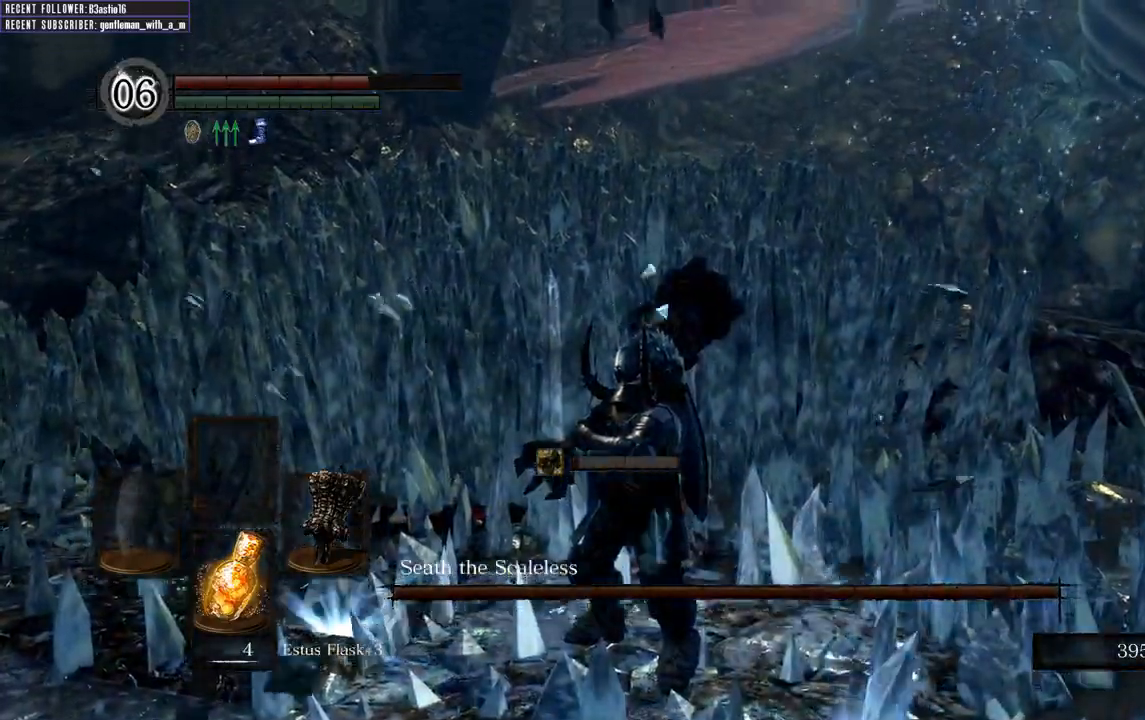
{"buttons": [], "left_stick": "left", "right_stick": "left", "events": [[250, "left_stick", "left"], [300, "right_stick", "left"]]}
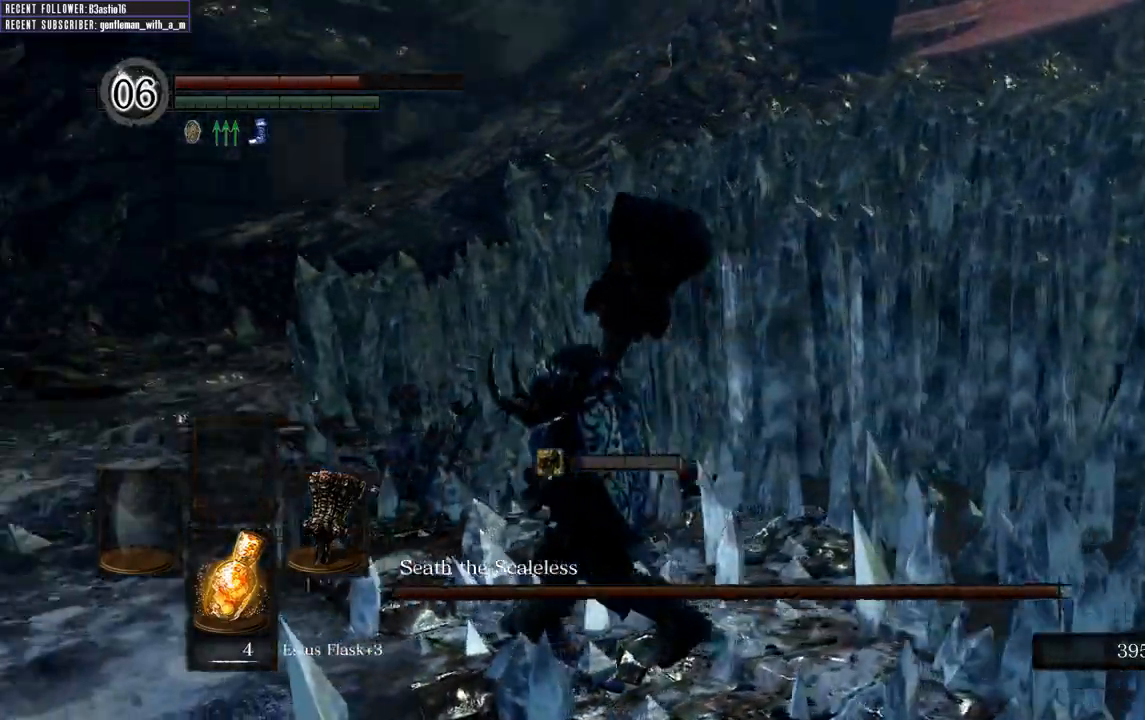
{"buttons": ["B"], "left_stick": "right", "right_stick": "center", "events": [[50, "B", "down"], [233, "left_stick", "up-left"], [433, "left_stick", "right"], [483, "right_stick", "center"]]}
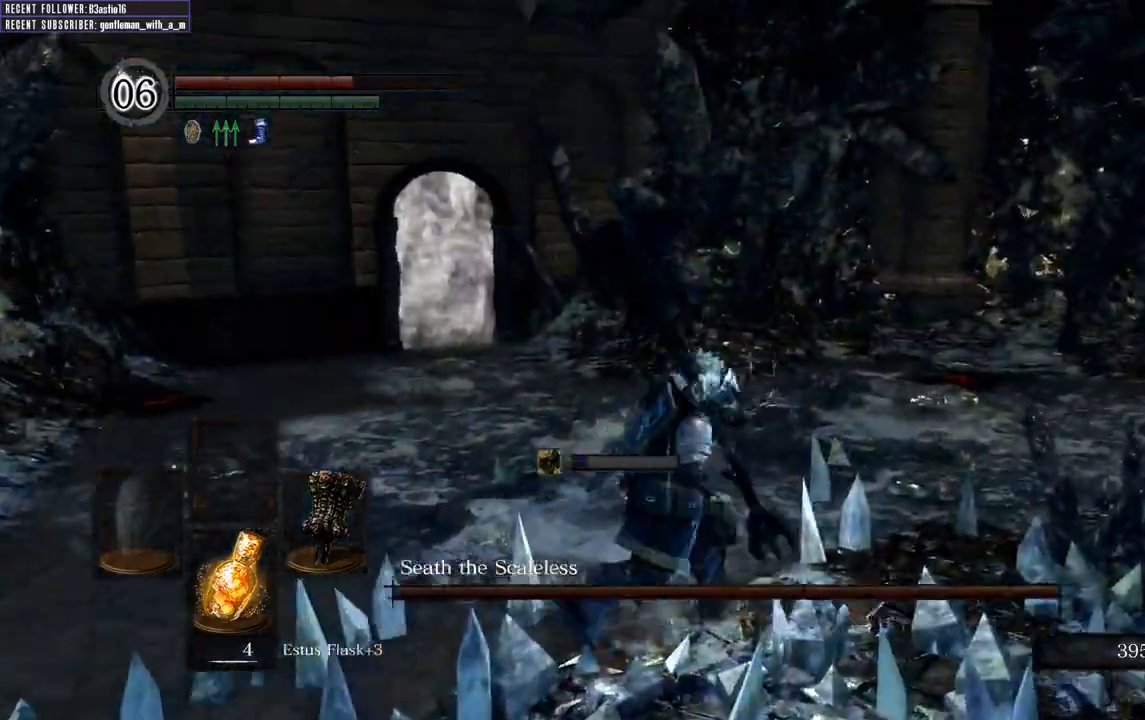
{"buttons": ["B"], "left_stick": "up", "right_stick": "center", "events": [[200, "left_stick", "up"]]}
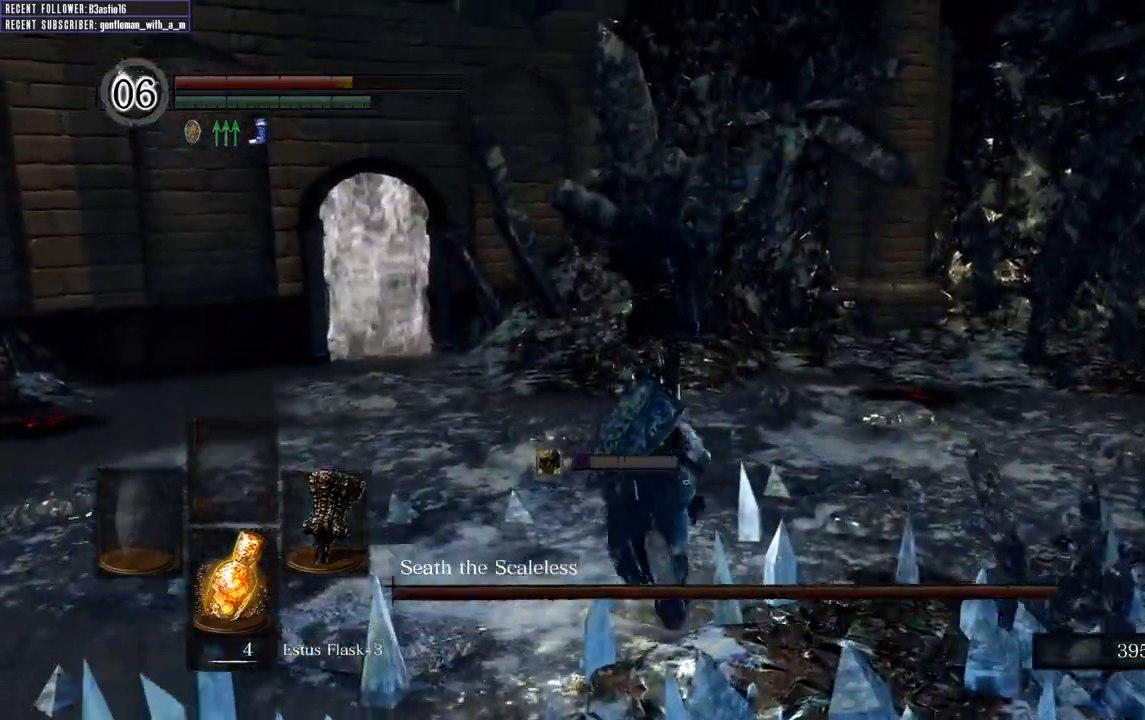
{"buttons": ["B"], "left_stick": "up", "right_stick": "left", "events": [[317, "right_stick", "left"]]}
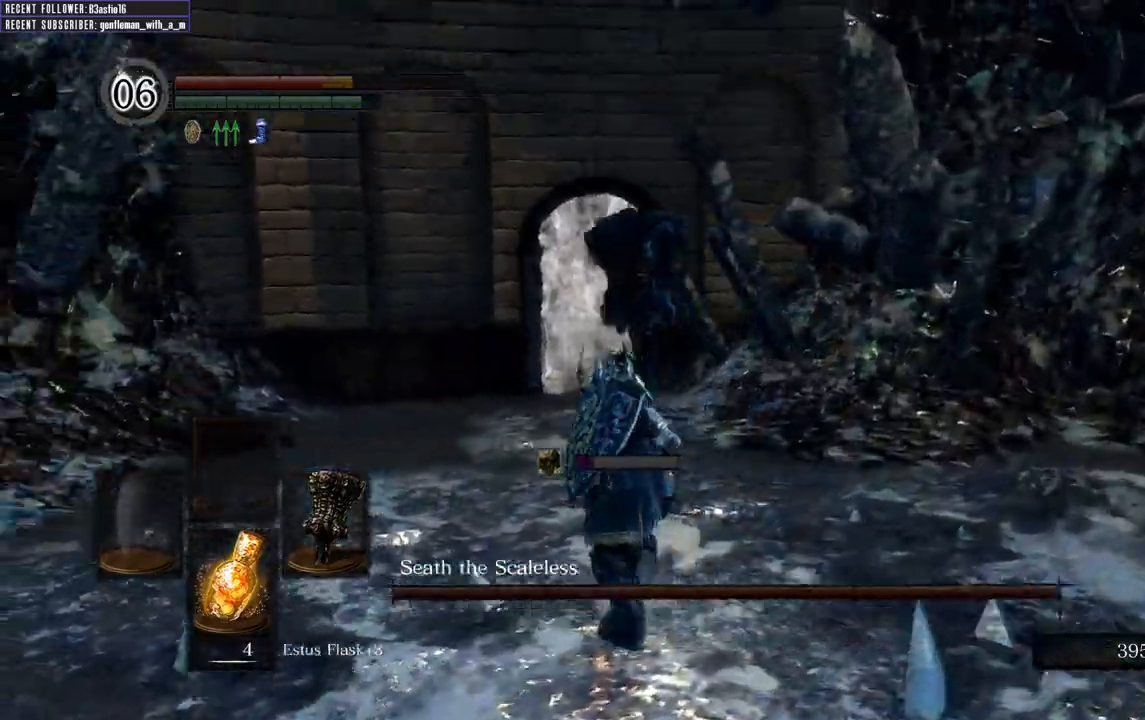
{"buttons": ["B"], "left_stick": "up", "right_stick": "left", "events": []}
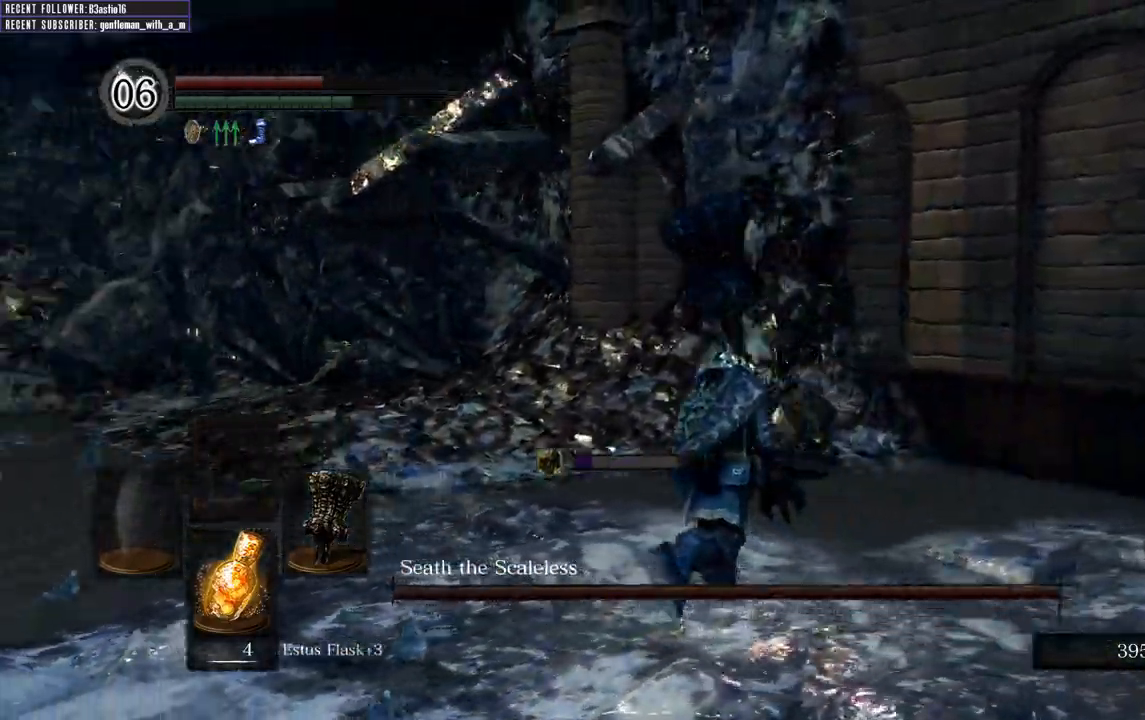
{"buttons": [], "left_stick": "up", "right_stick": "left", "events": [[150, "B", "up"], [267, "right_stick", "center"], [500, "right_stick", "left"]]}
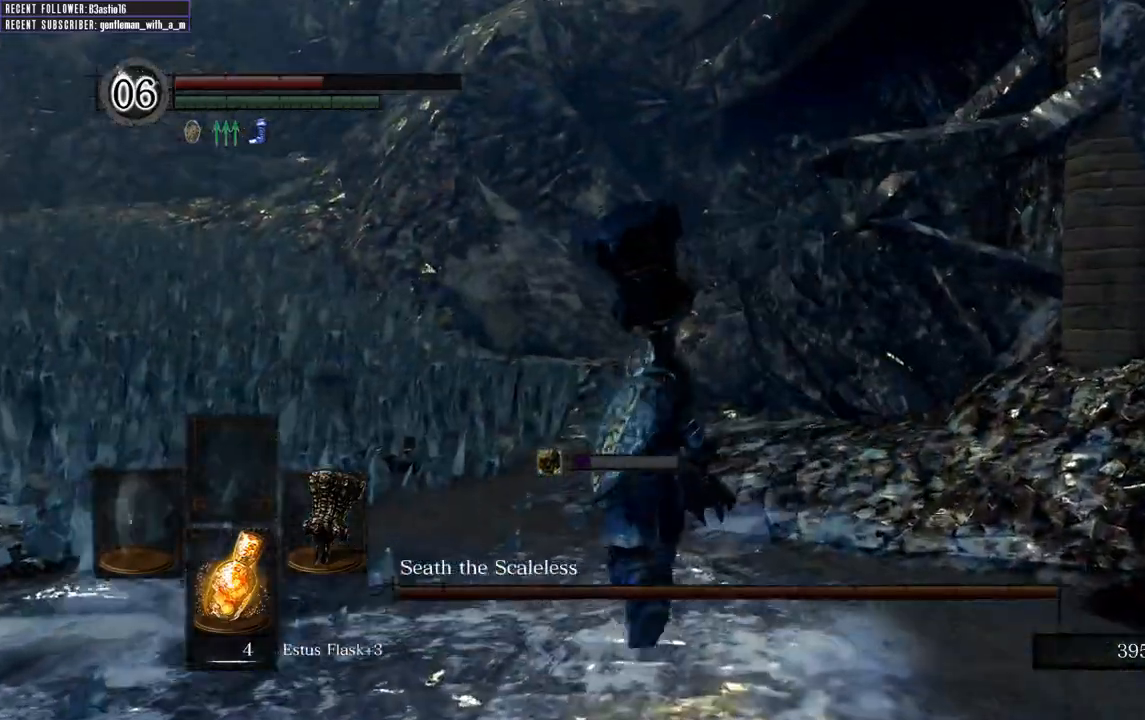
{"buttons": [], "left_stick": "up", "right_stick": "center", "events": [[417, "right_stick", "center"]]}
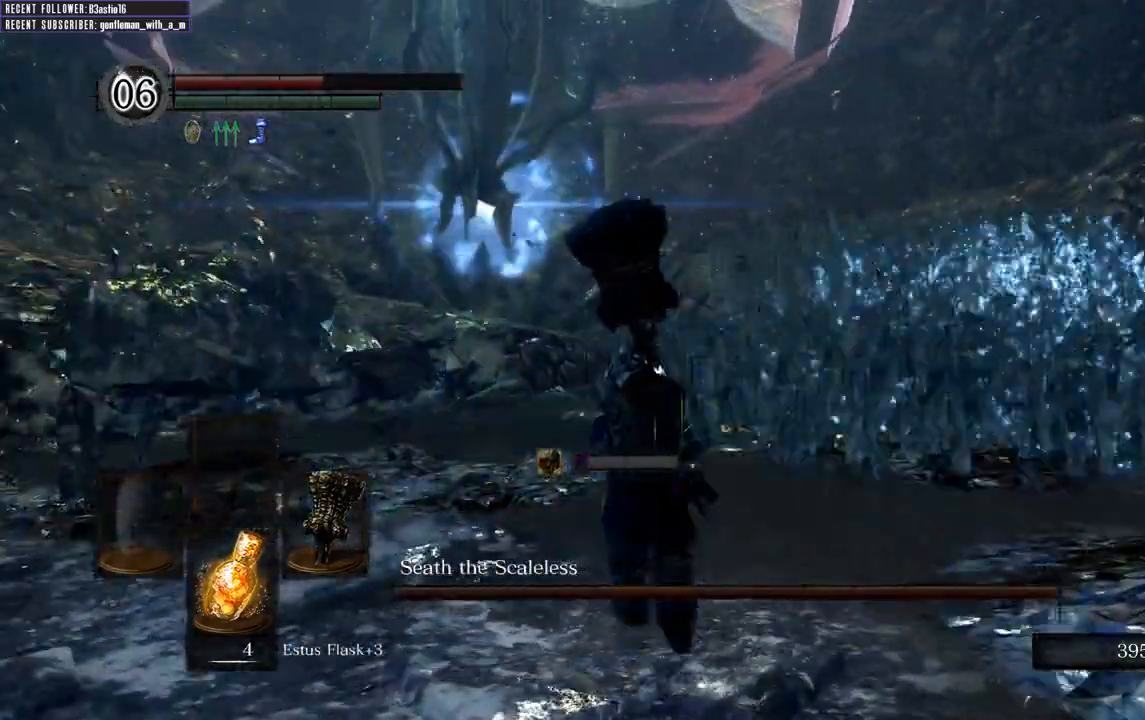
{"buttons": [], "left_stick": "up", "right_stick": "center", "events": []}
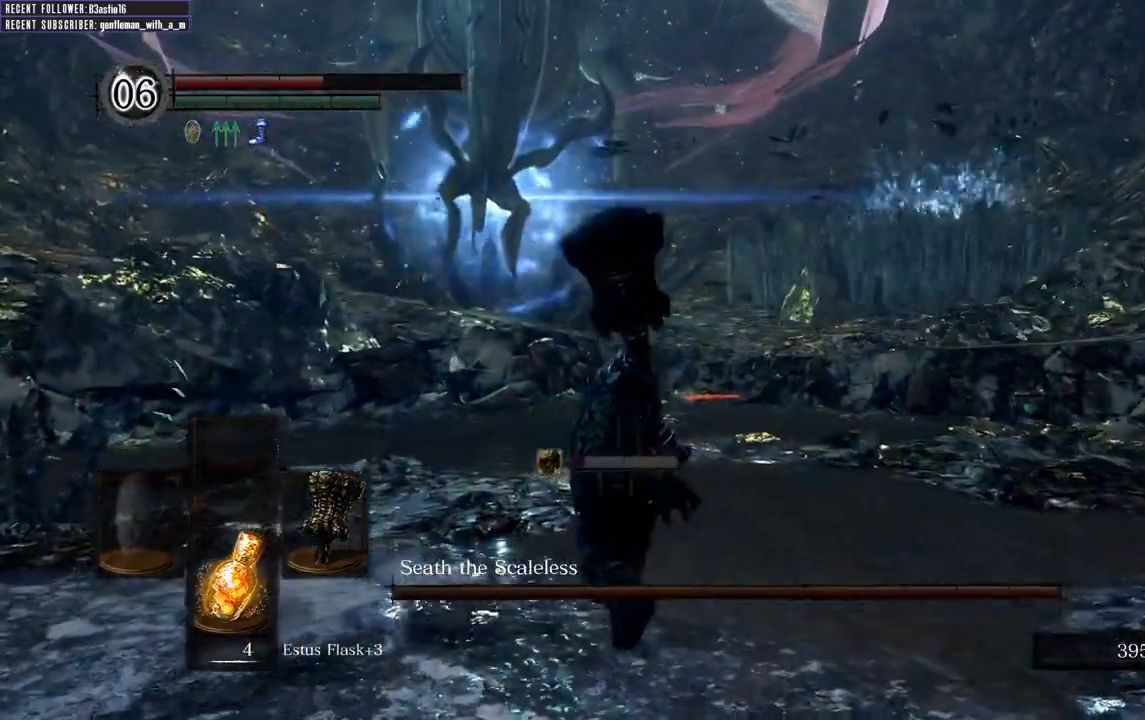
{"buttons": ["B"], "left_stick": "up", "right_stick": "center", "events": [[283, "B", "down"]]}
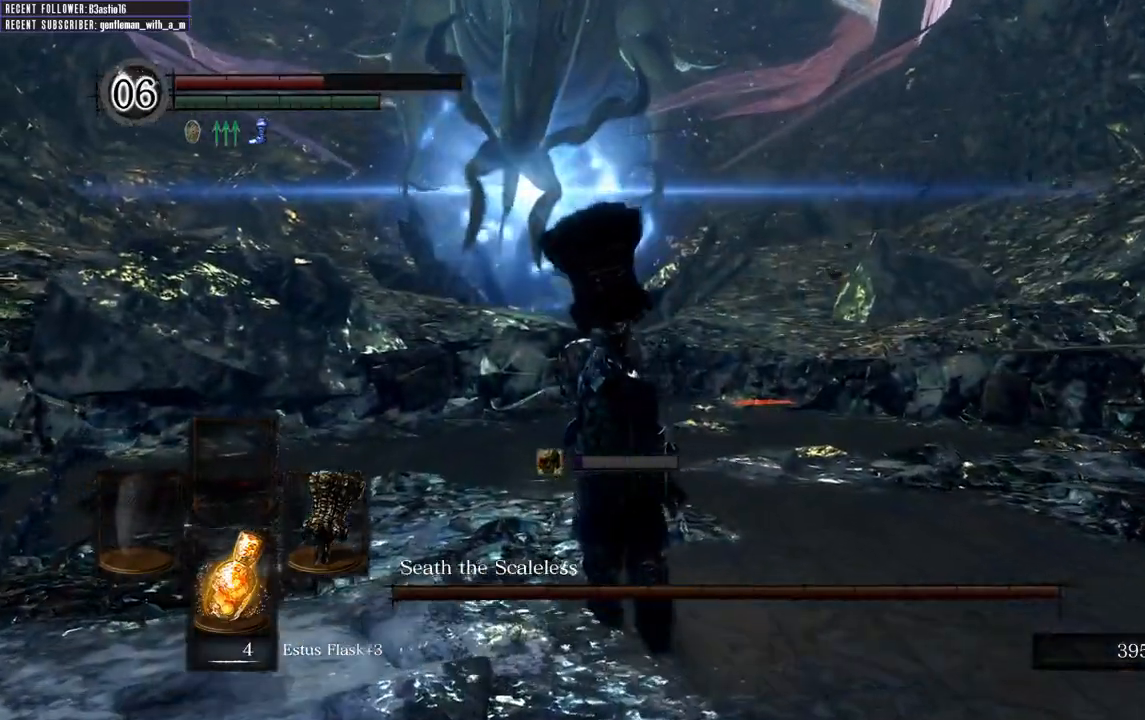
{"buttons": ["B"], "left_stick": "up", "right_stick": "center", "events": []}
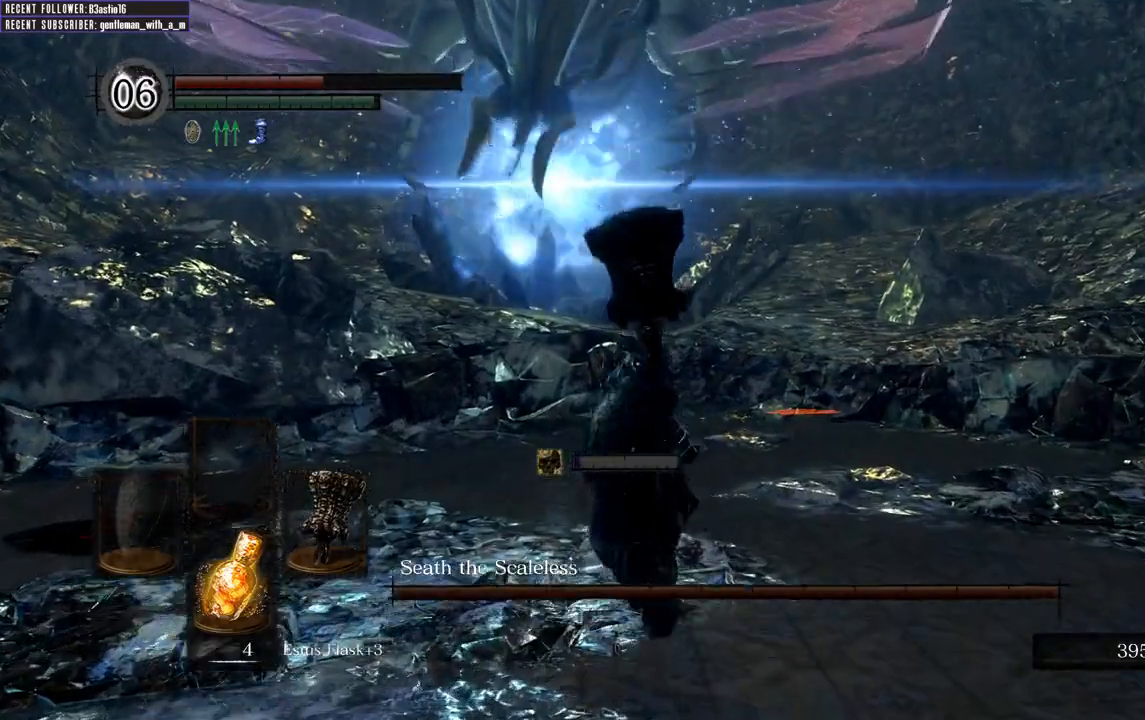
{"buttons": ["B"], "left_stick": "up", "right_stick": "center", "events": [[83, "right_stick", "down"], [233, "right_stick", "center"]]}
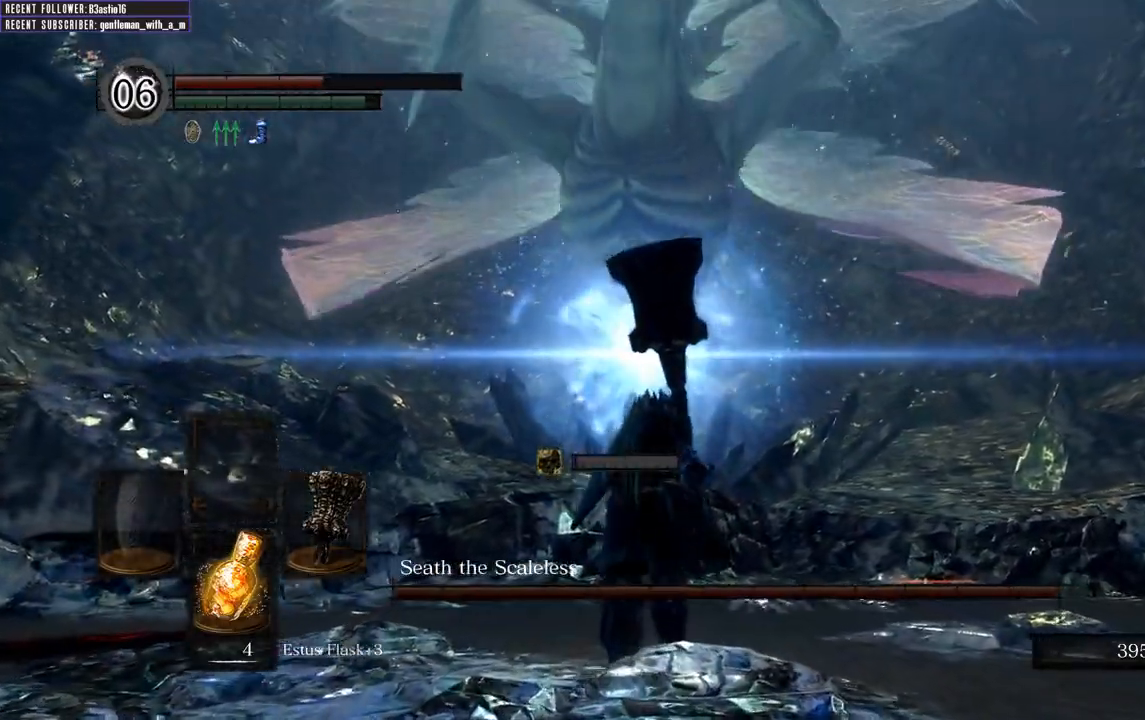
{"buttons": [], "left_stick": "left", "right_stick": "center", "events": [[283, "B", "up"], [433, "left_stick", "left"]]}
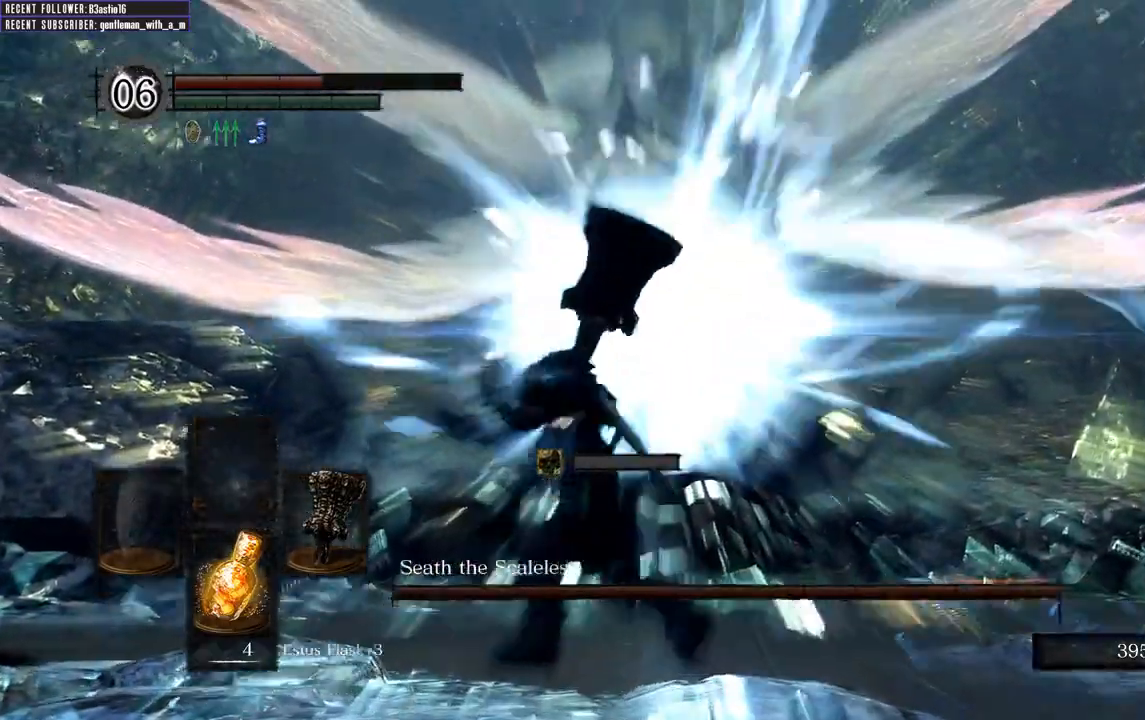
{"buttons": [], "left_stick": "center", "right_stick": "center", "events": [[67, "left_stick", "down"], [133, "left_stick", "down-right"], [317, "left_stick", "center"]]}